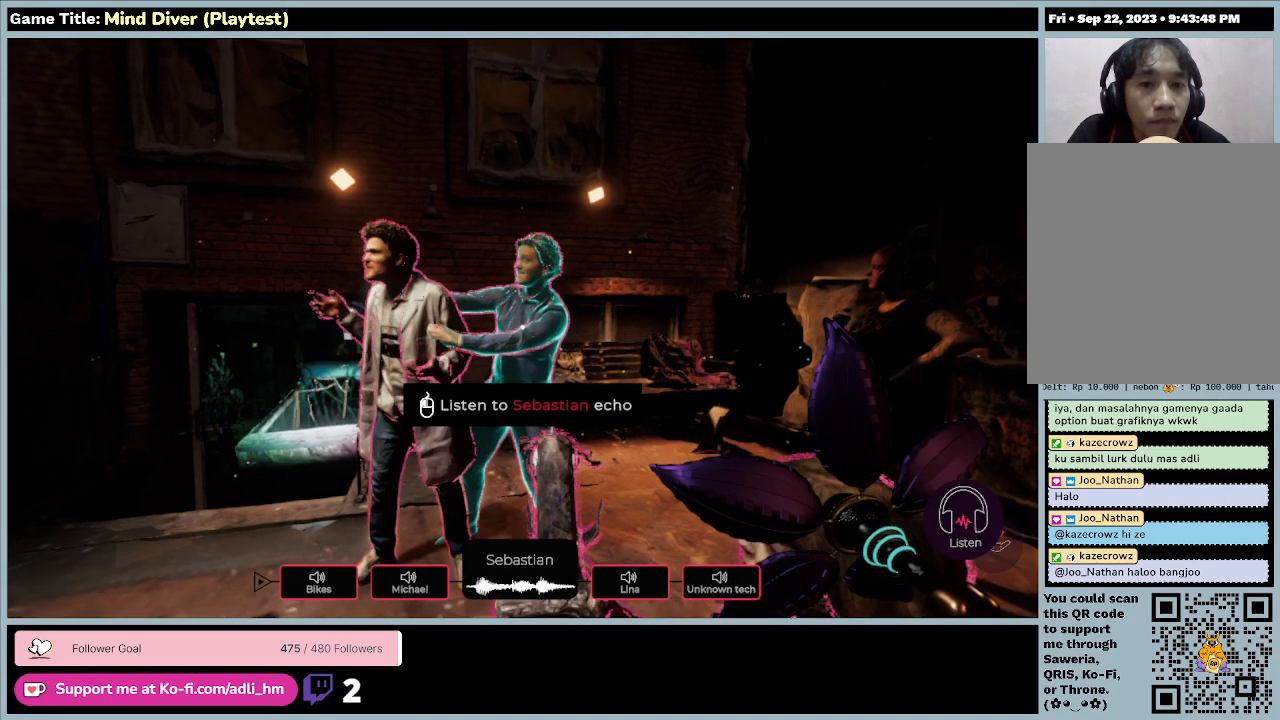
Gameplay with keyboard and mouse; each line is a JSON object with the keys and mouse buttons held at the frame after it. "events" lists presses ("down") and releases ("up") of "0", "1", "2", "3", "4", "5", "6", "7", "8", "9", "a", "alt", "b", "c", "caps_lock", "ctrl", "d", "down", "e", "escape", "f", "f1", "f2", "f3", "f4", "f5", "f6", "f7", "f8", "g", "h", "i", "j", "k", "l", "left", "m", "n", "o", "p", "q", "r", "return", "right", "s", "shift", "space", "t", "tab", "tilde", "u", "up", "v", "w", "x", "y", "z", "mouse_left", "mouse_wheel" and "mouse_right" between this image and that frame as [ms after this image, input, new state], when the widget could be followed in between. "mouse_left", "mouse_wheel", "mouse_right" = the "left", "wheel", "right" buttons of the "mouse" list. No other keys are recorded. "wheel" means that the mouse wheel is clicked or scrolled. Mouse movement is not recorded.
{"keys": [], "mouse": [], "events": [[67, "q", "down"], [200, "q", "up"]]}
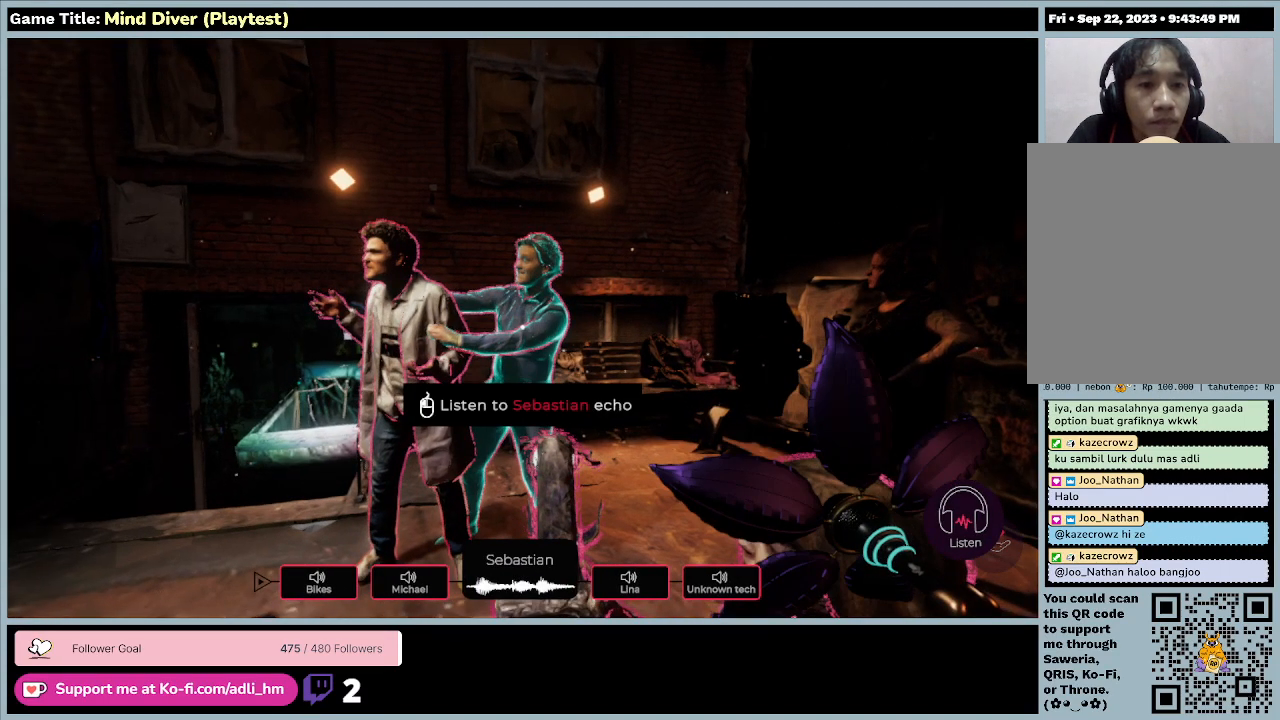
{"keys": [], "mouse": [], "events": []}
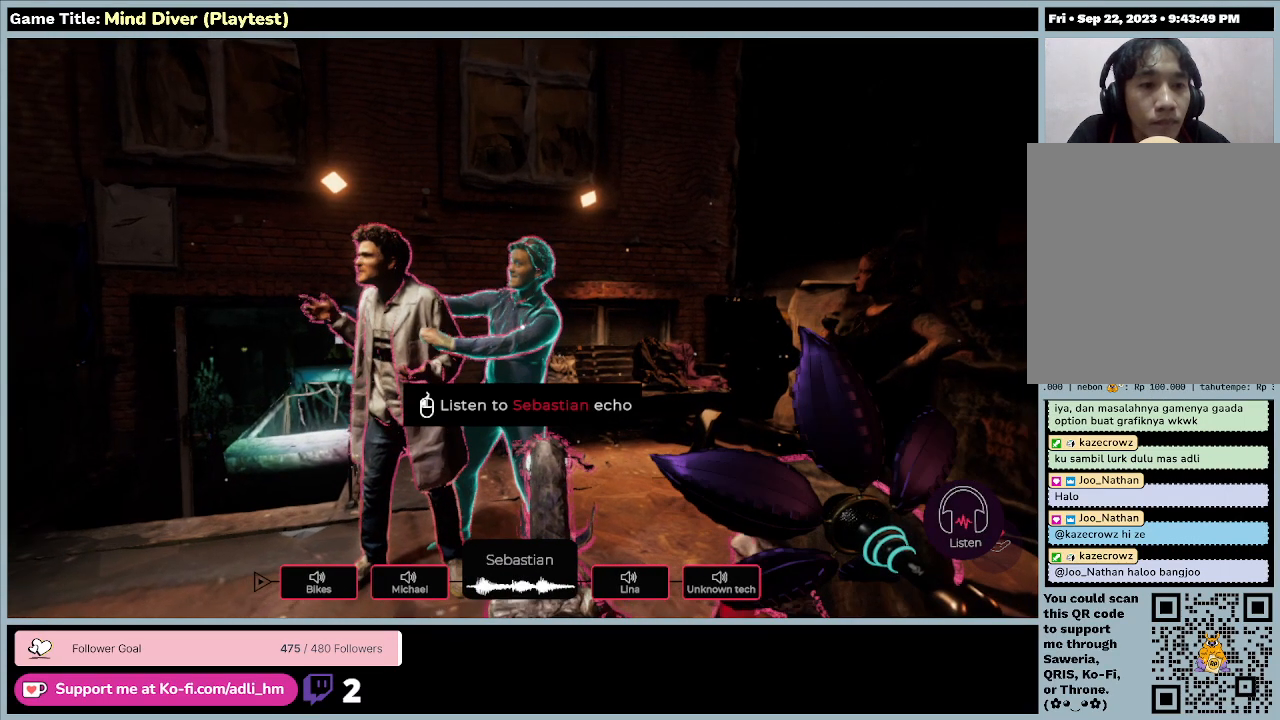
{"keys": [], "mouse": [], "events": []}
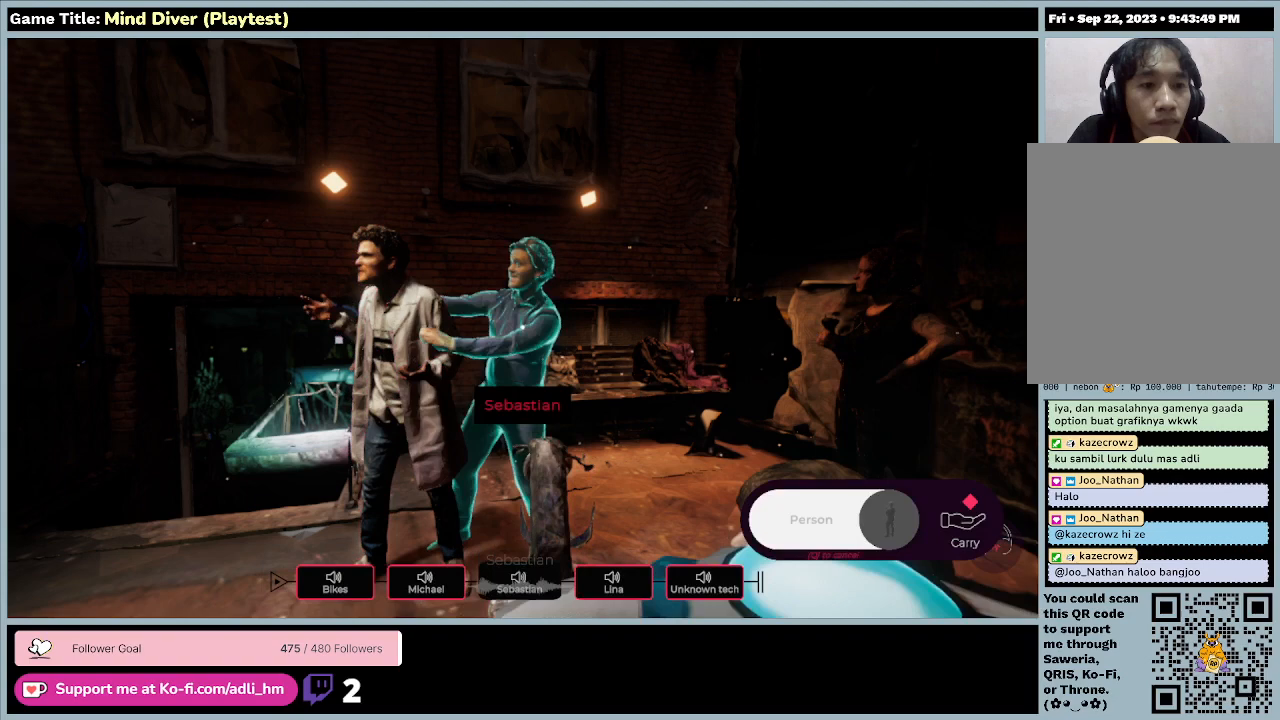
{"keys": [], "mouse": [], "events": []}
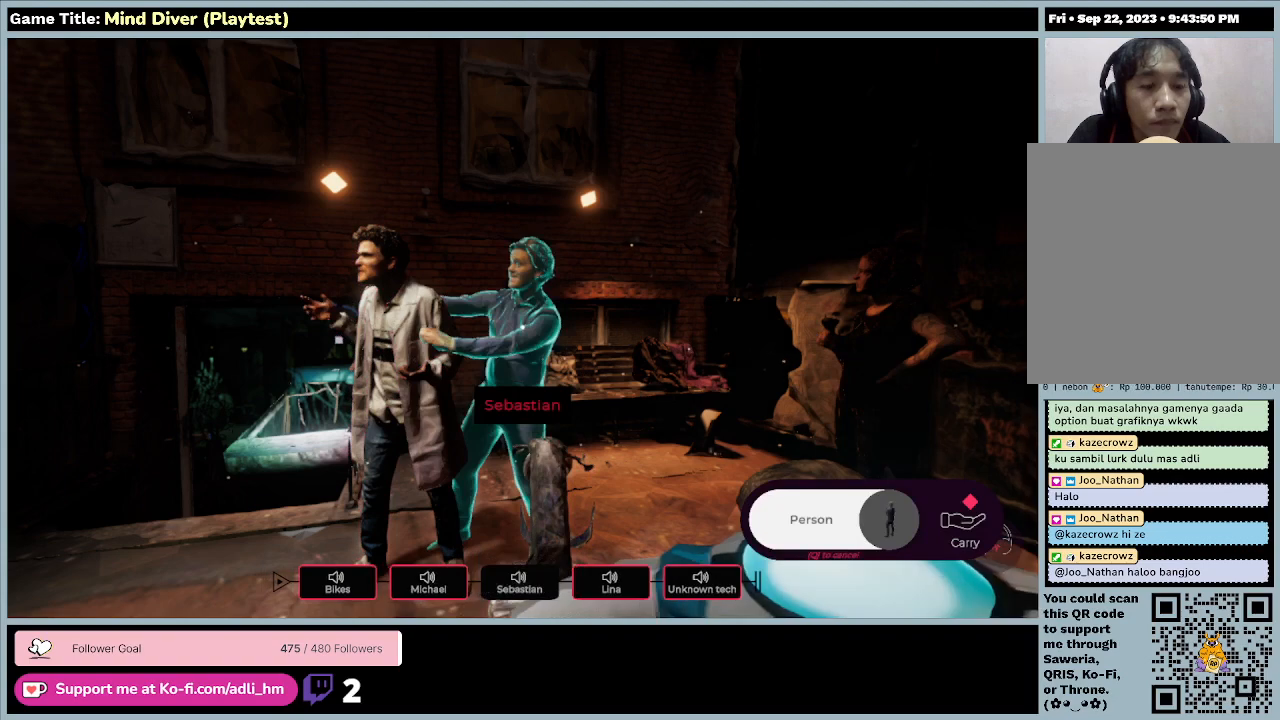
{"keys": ["q"], "mouse": [], "events": [[67, "q", "down"]]}
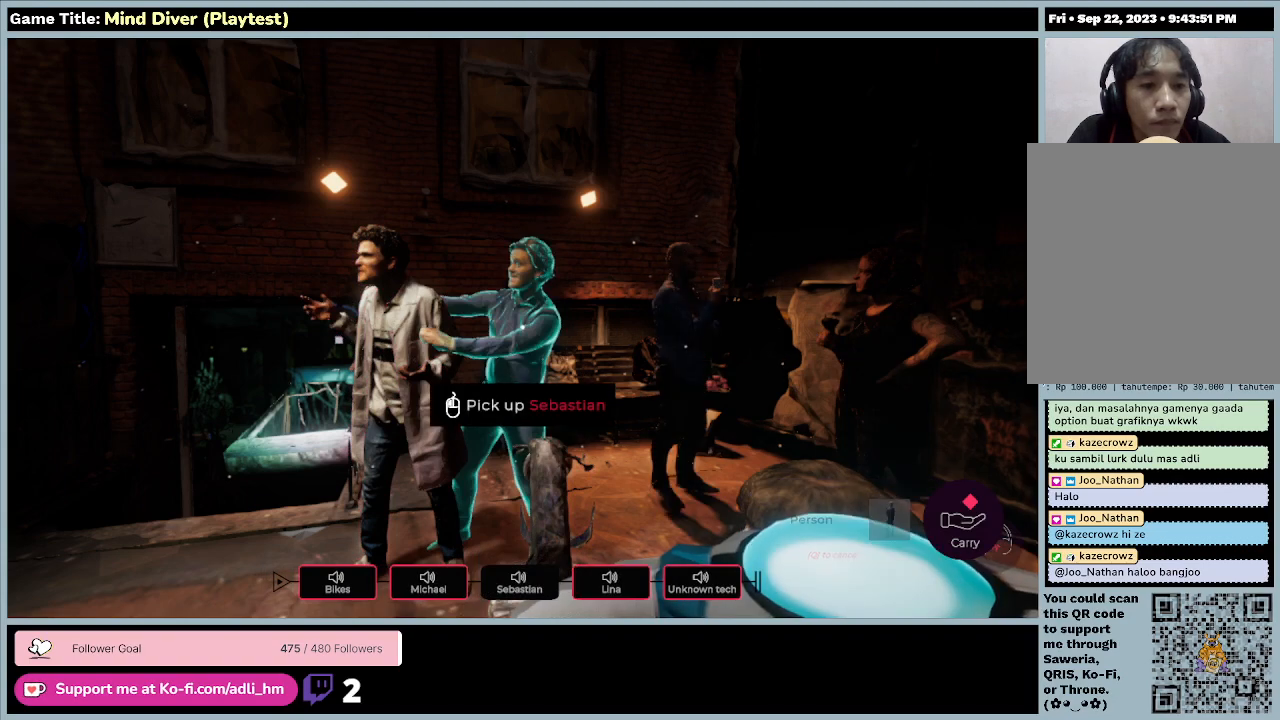
{"keys": ["q"], "mouse": [], "events": []}
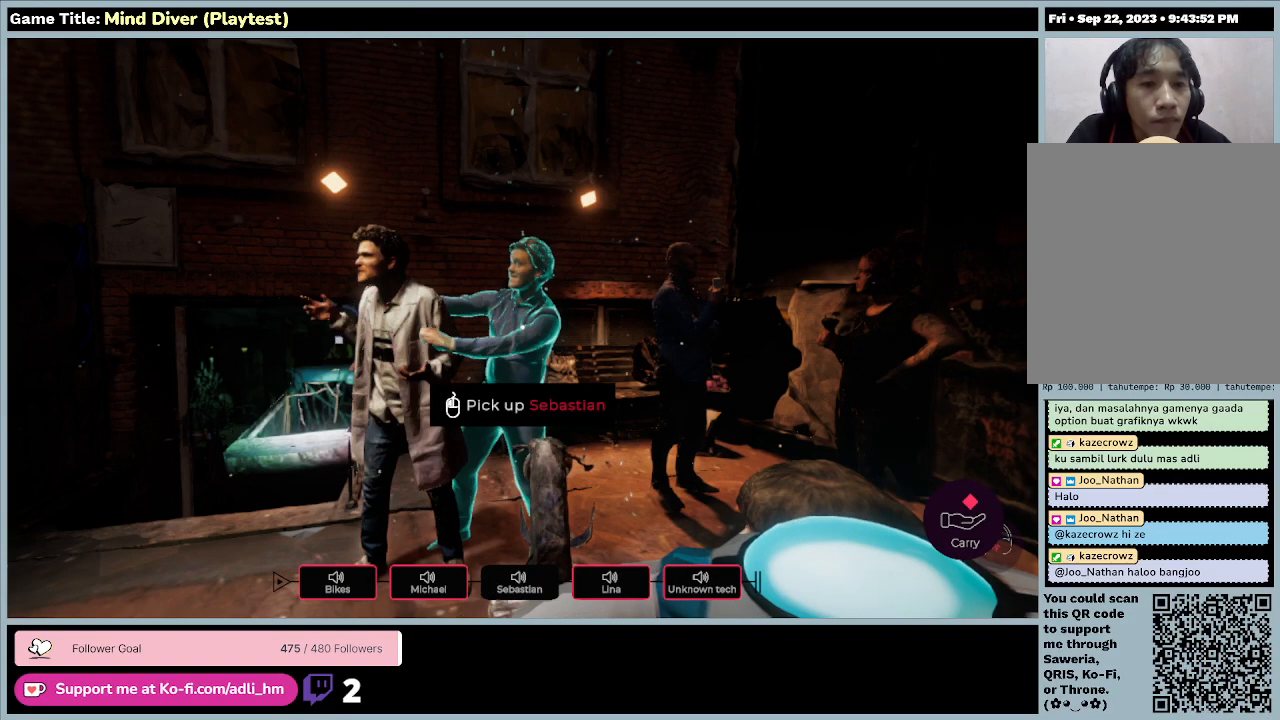
{"keys": [], "mouse": [], "events": [[300, "q", "up"]]}